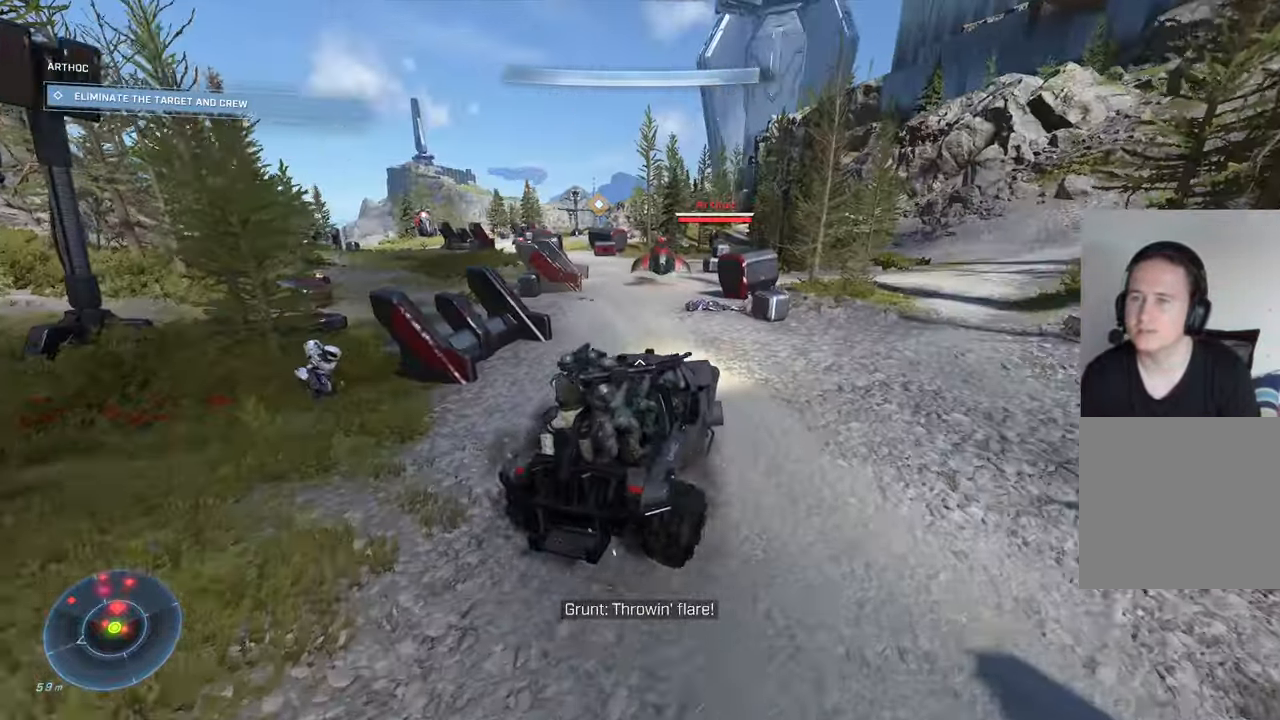
Gameplay with a controller (Xbox layout); each line is a JSON object with the inputs held at the frame after it. "events" lists button and stick changes between this image and that frame as [ms after this image, input, new state], when the widget could be followed in between.
{"buttons": [], "left_stick": "down", "right_stick": "center", "events": [[100, "right_stick", "center"], [133, "left_stick", "down"]]}
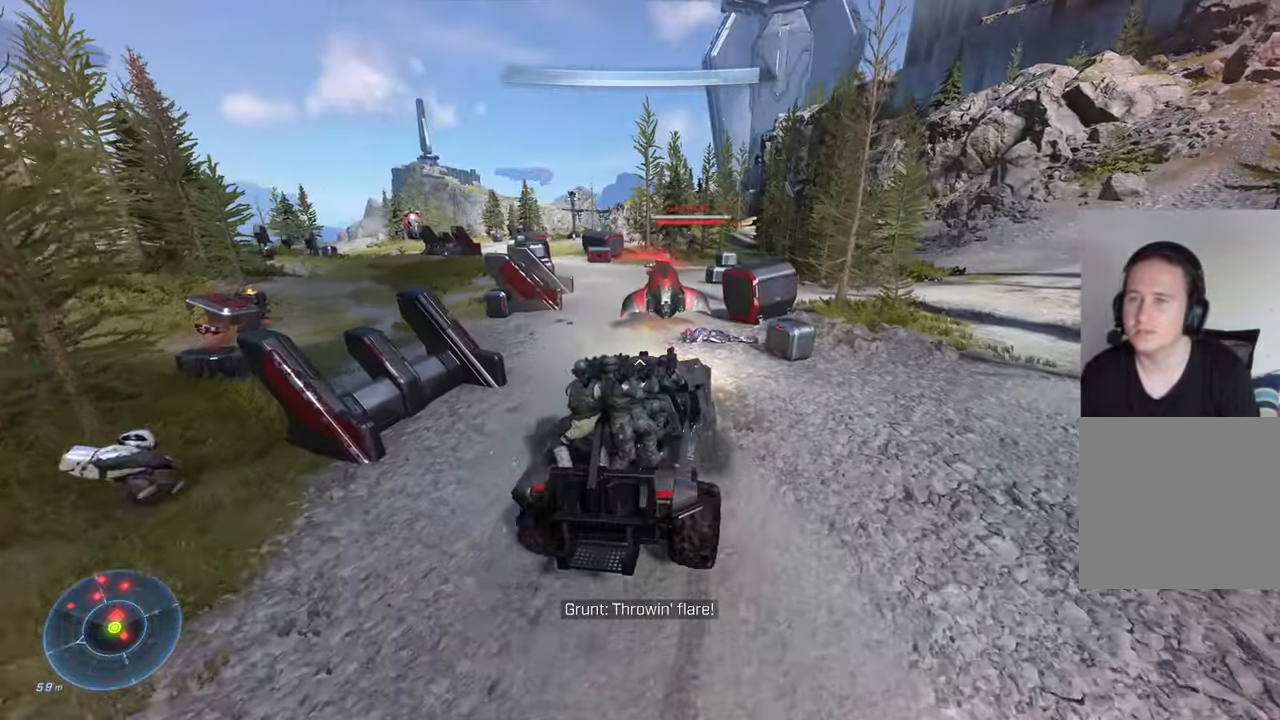
{"buttons": [], "left_stick": "down", "right_stick": "down", "events": [[483, "right_stick", "down"]]}
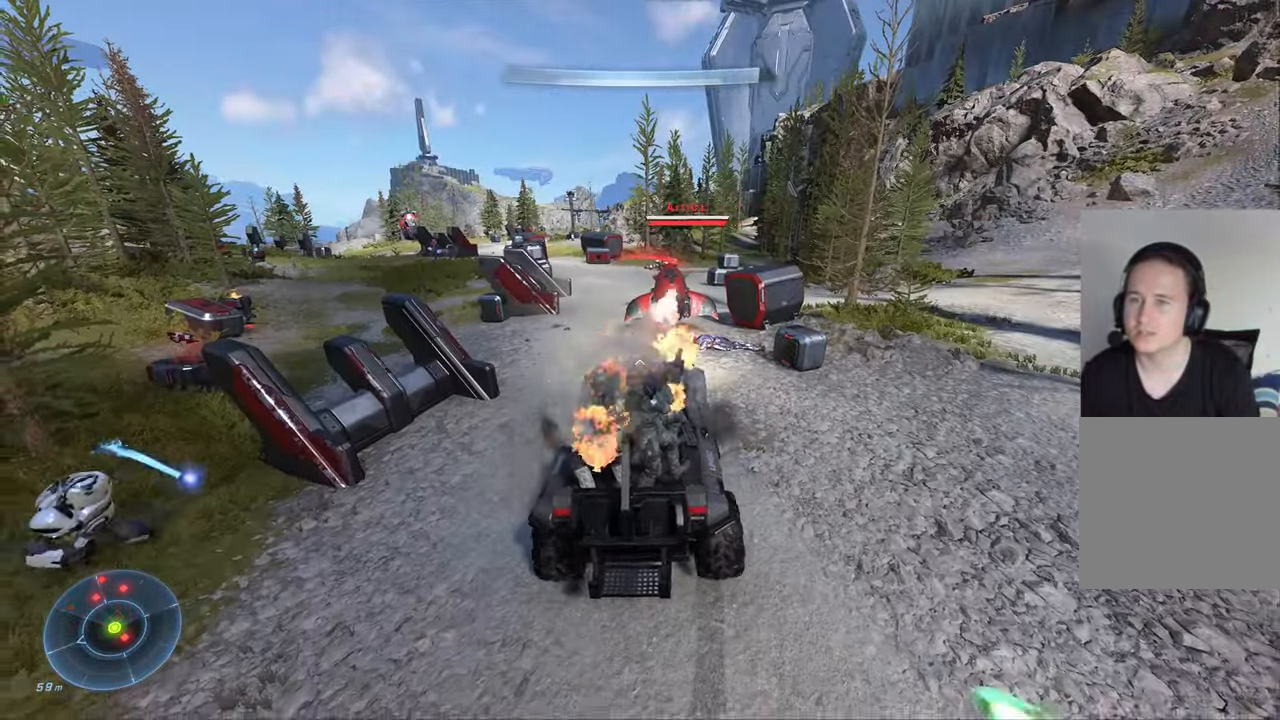
{"buttons": [], "left_stick": "down", "right_stick": "center", "events": [[183, "right_stick", "center"]]}
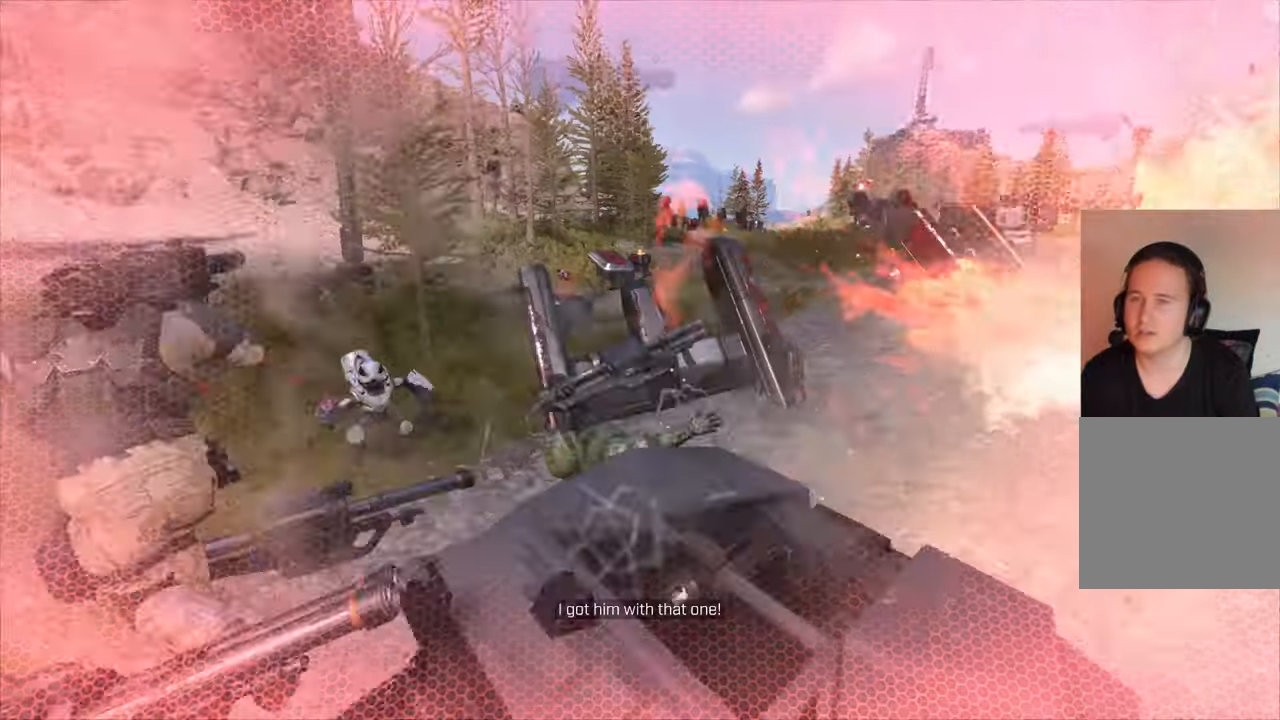
{"buttons": [], "left_stick": "center", "right_stick": "center", "events": [[267, "left_stick", "center"]]}
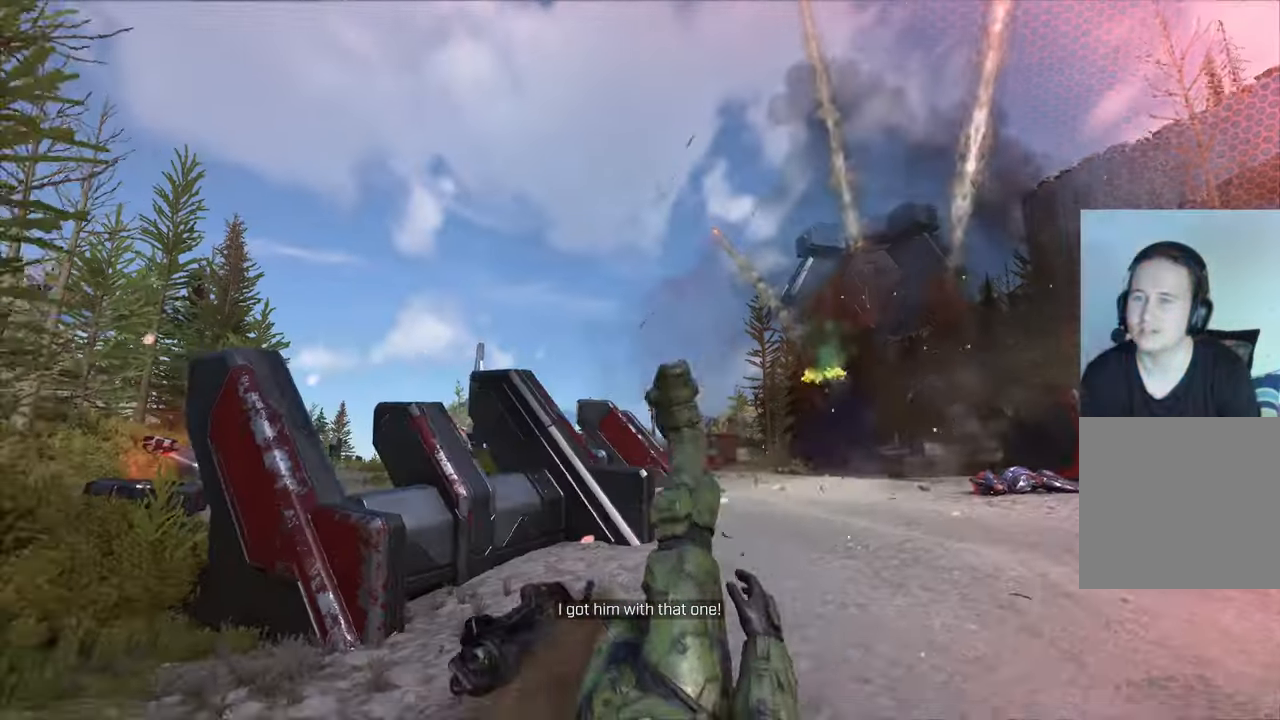
{"buttons": [], "left_stick": "center", "right_stick": "center", "events": []}
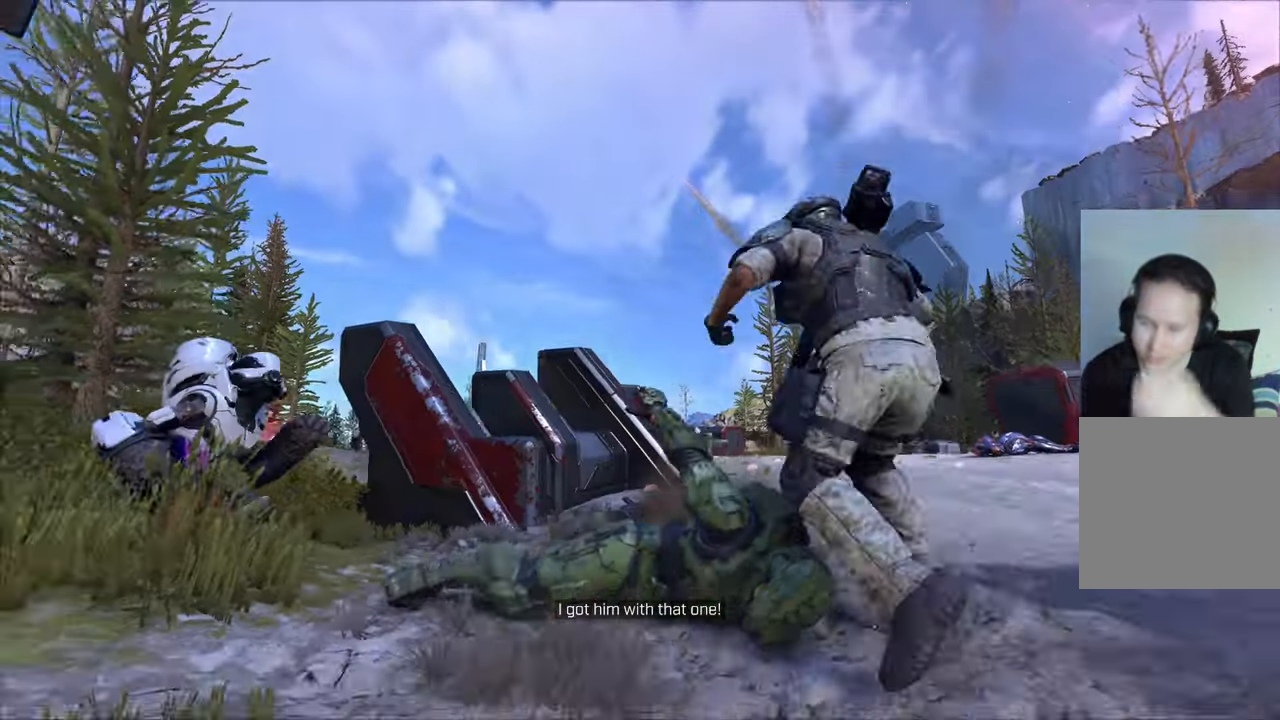
{"buttons": [], "left_stick": "center", "right_stick": "center", "events": []}
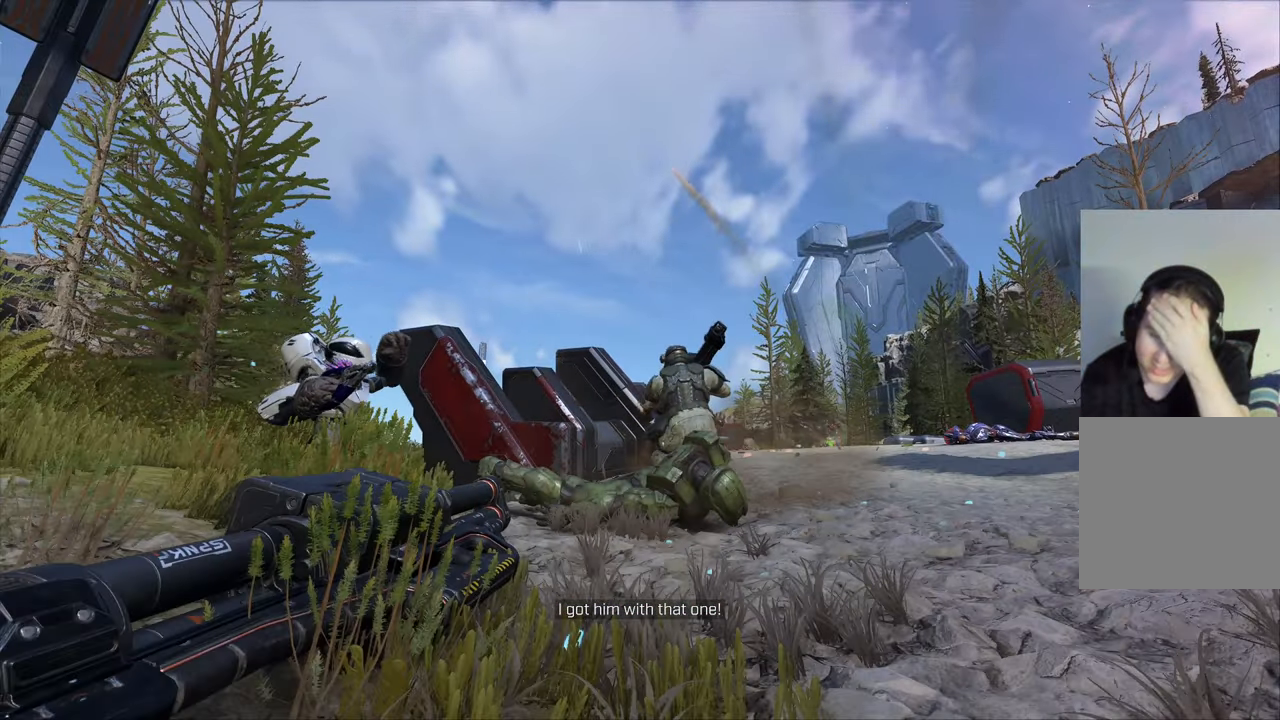
{"buttons": [], "left_stick": "center", "right_stick": "center", "events": []}
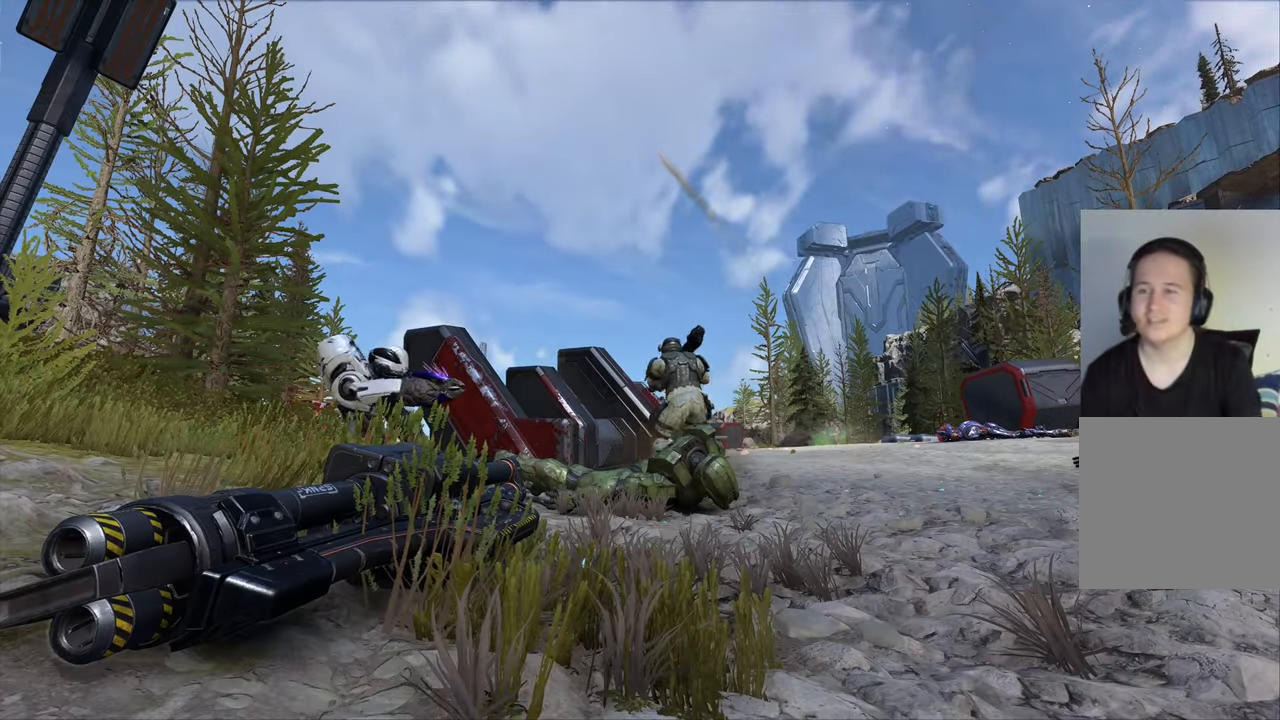
{"buttons": [], "left_stick": "center", "right_stick": "center", "events": []}
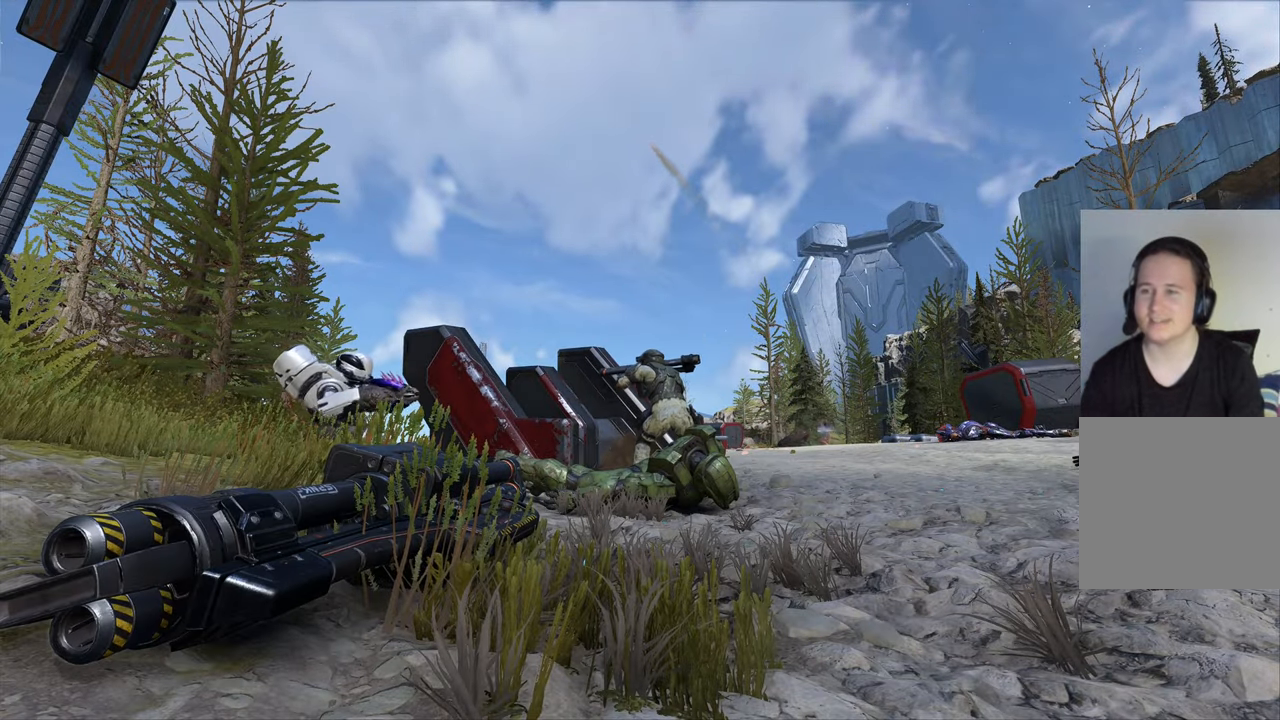
{"buttons": [], "left_stick": "center", "right_stick": "center", "events": []}
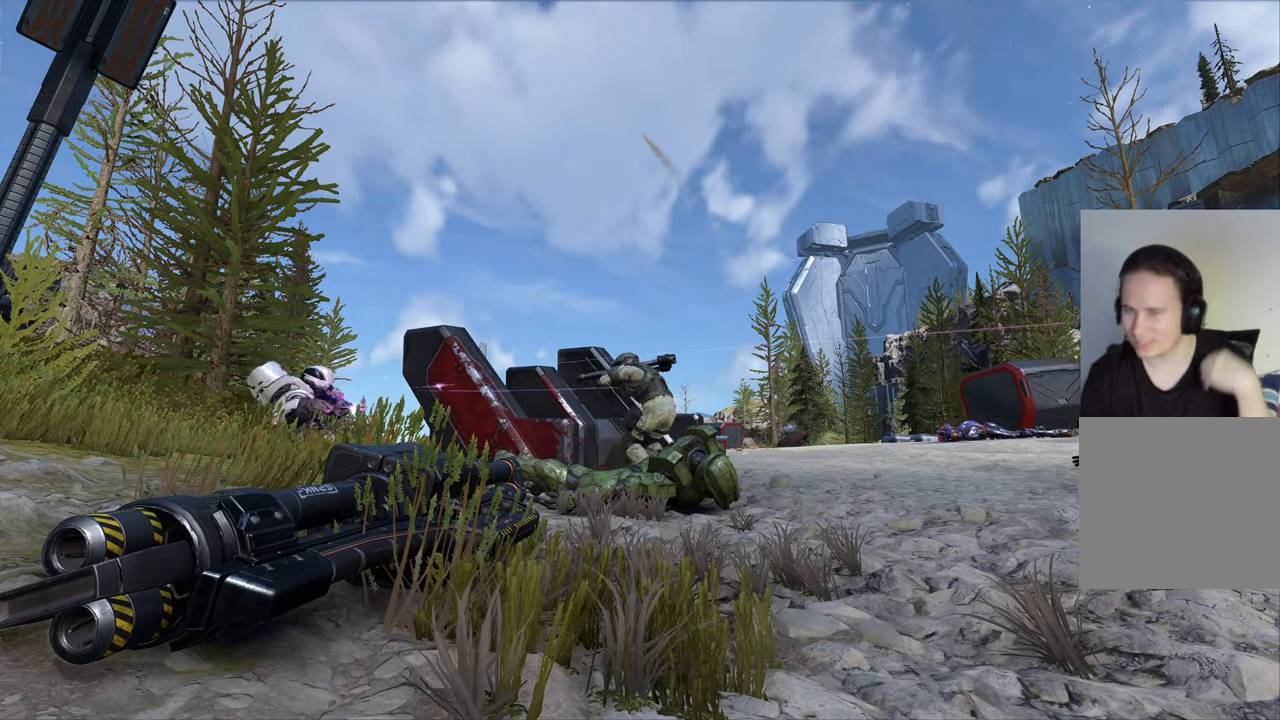
{"buttons": [], "left_stick": "center", "right_stick": "center", "events": []}
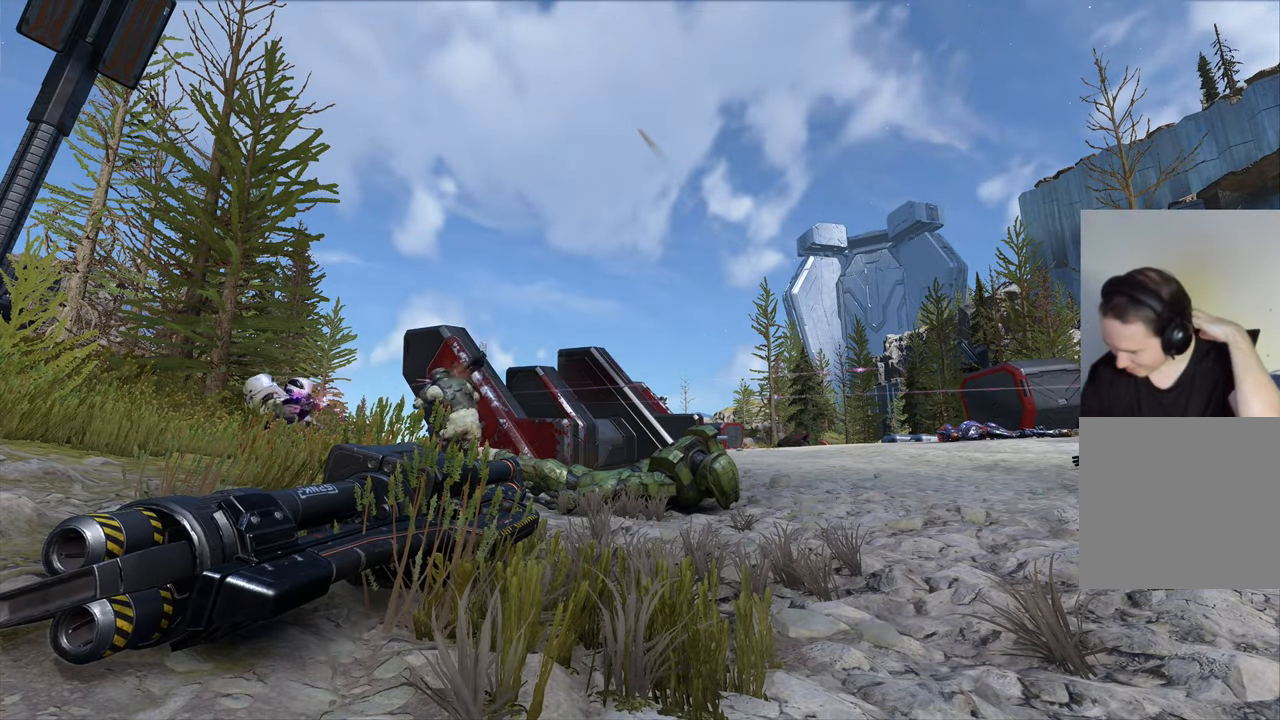
{"buttons": [], "left_stick": "center", "right_stick": "center", "events": []}
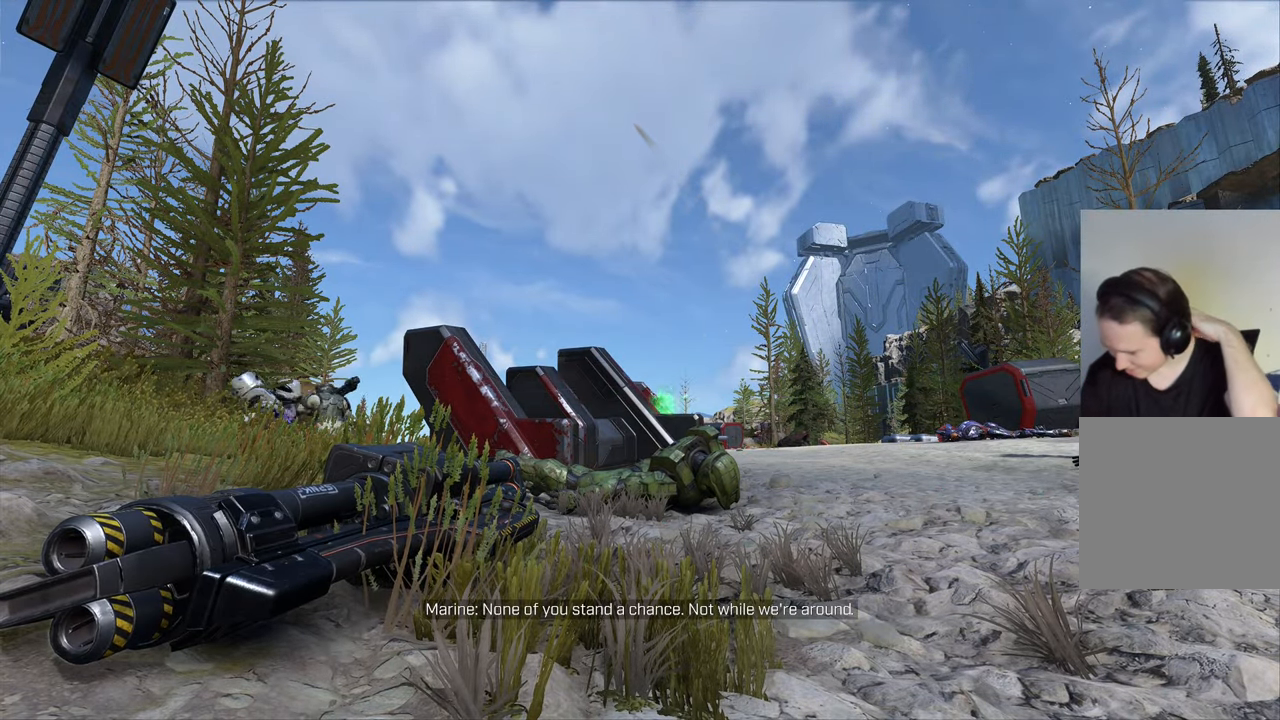
{"buttons": [], "left_stick": "center", "right_stick": "center", "events": []}
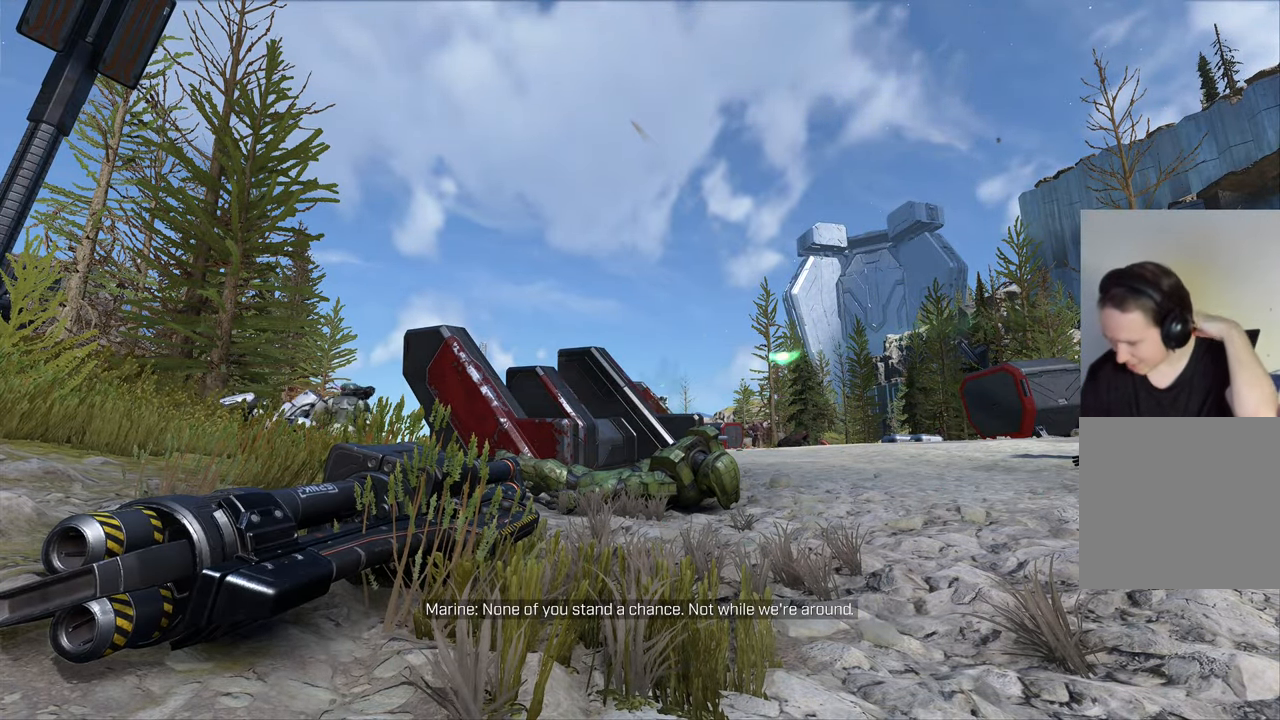
{"buttons": [], "left_stick": "center", "right_stick": "center", "events": []}
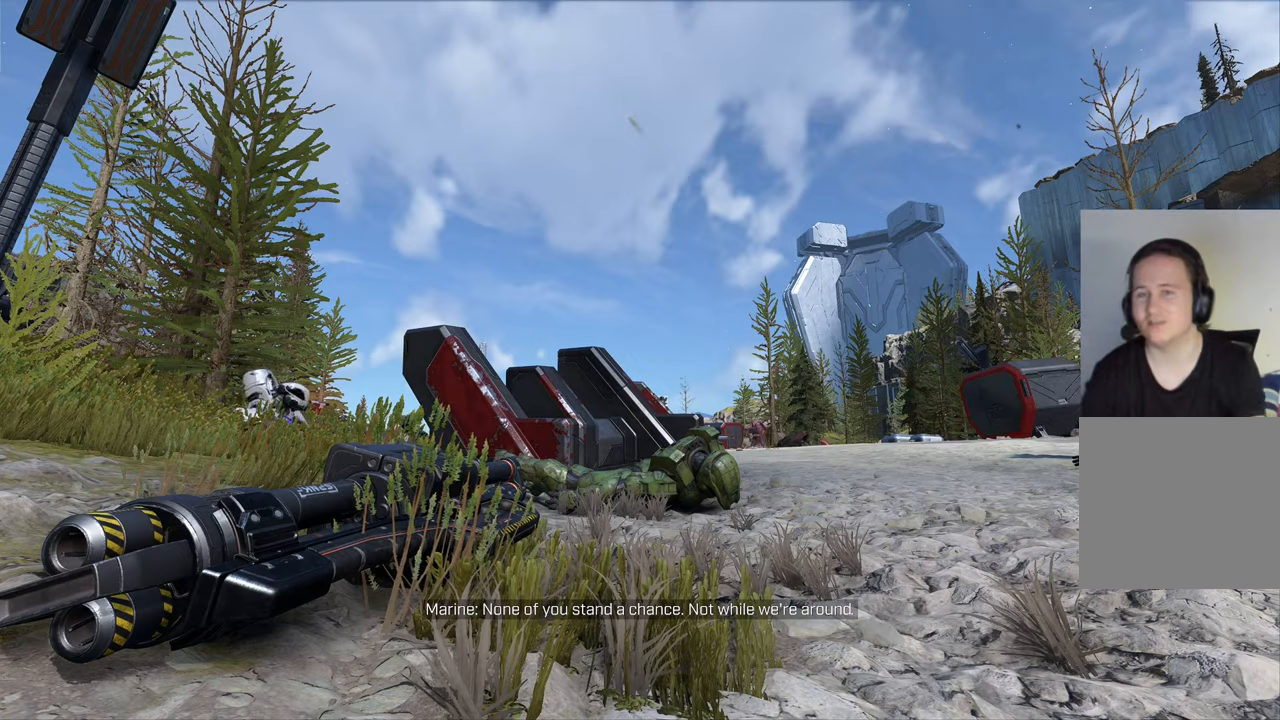
{"buttons": [], "left_stick": "center", "right_stick": "center", "events": []}
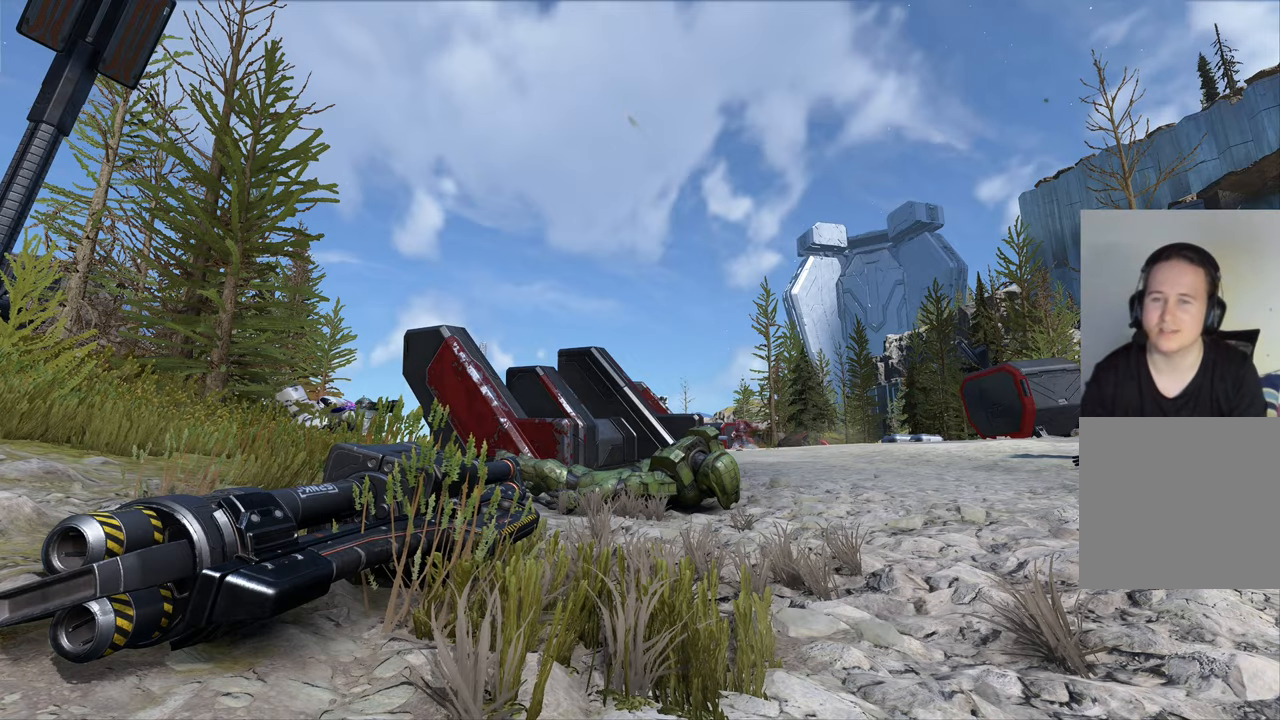
{"buttons": [], "left_stick": "right", "right_stick": "center", "events": [[16, "left_stick", "right"], [16, "right_stick", "up-right"], [66, "right_stick", "center"], [133, "right_stick", "left"], [316, "right_stick", "center"]]}
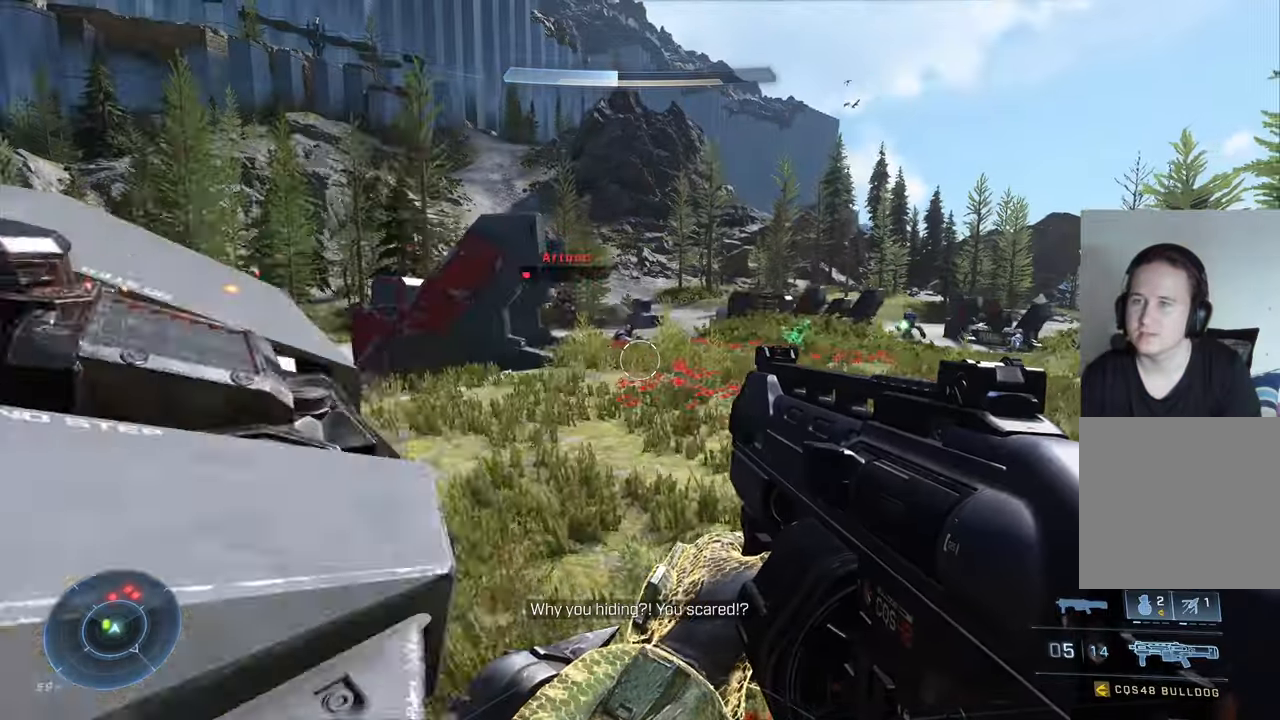
{"buttons": [], "left_stick": "up-right", "right_stick": "left", "events": [[33, "left_stick", "up-right"], [266, "right_stick", "right"], [366, "right_stick", "center"], [433, "right_stick", "left"]]}
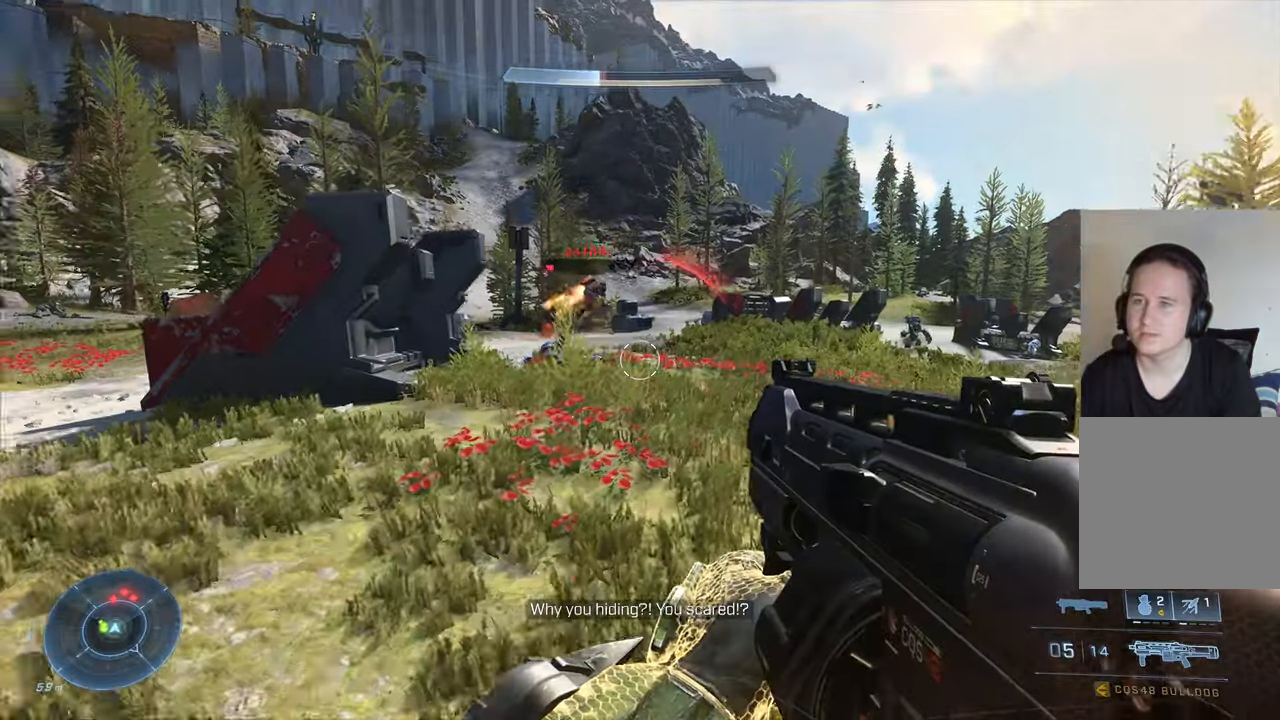
{"buttons": [], "left_stick": "up", "right_stick": "up-right", "events": [[83, "left_stick", "up"], [83, "right_stick", "center"], [183, "A", "down"], [216, "A", "up"], [433, "right_stick", "up-right"]]}
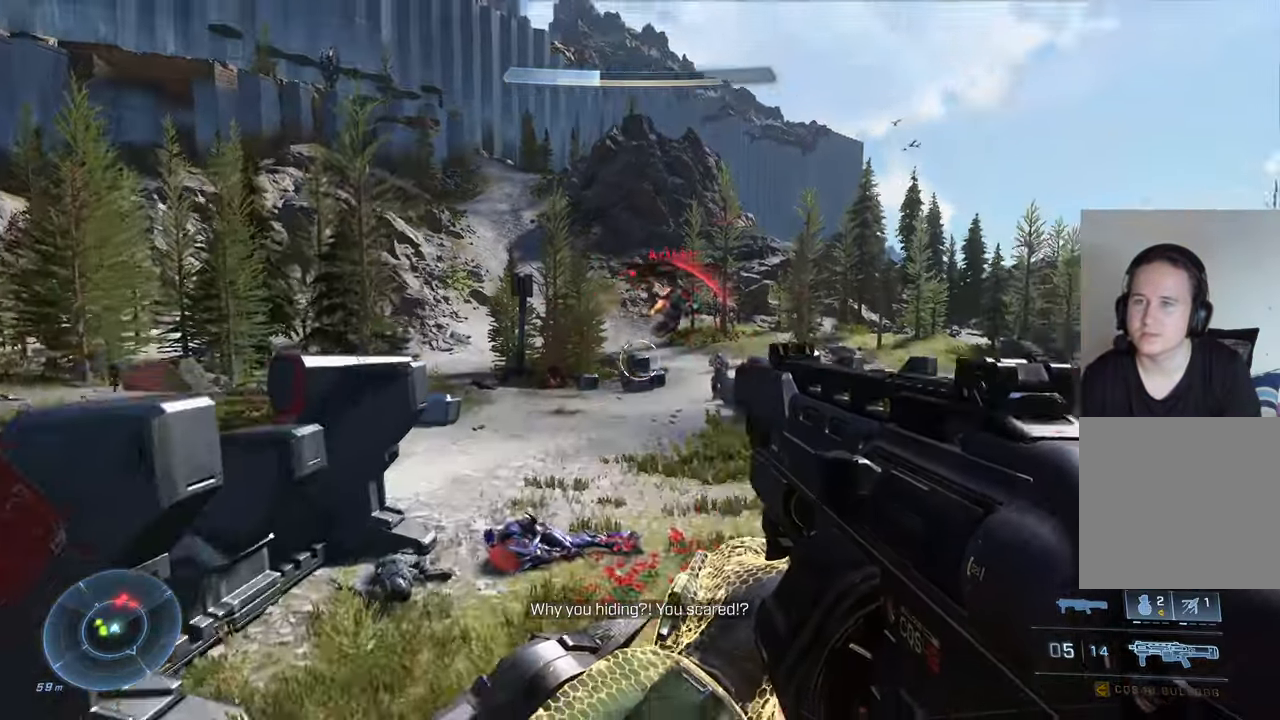
{"buttons": [], "left_stick": "up-left", "right_stick": "right", "events": [[83, "left_stick", "up-left"], [116, "right_stick", "up-left"], [133, "R2", "down"], [183, "right_stick", "center"], [300, "R2", "up"], [350, "right_stick", "right"]]}
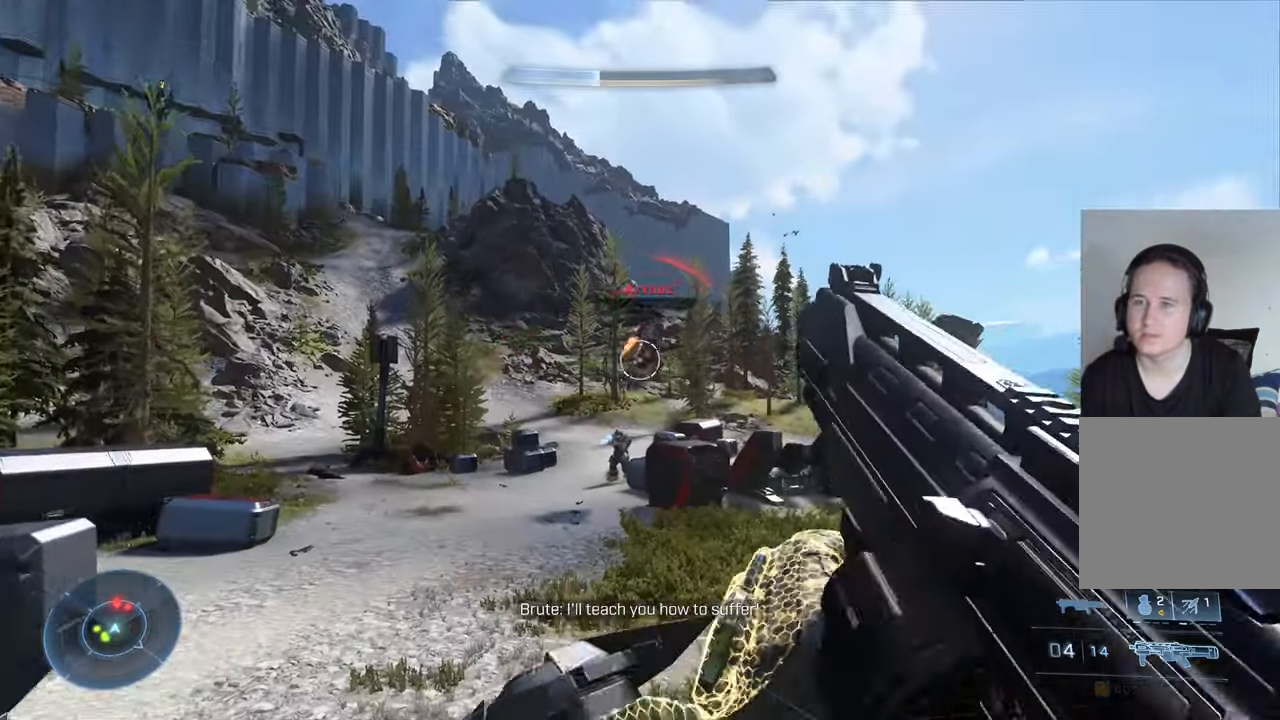
{"buttons": [], "left_stick": "up-left", "right_stick": "center", "events": [[50, "right_stick", "center"], [166, "right_stick", "up-right"], [216, "R2", "down"], [400, "R2", "up"], [433, "right_stick", "center"]]}
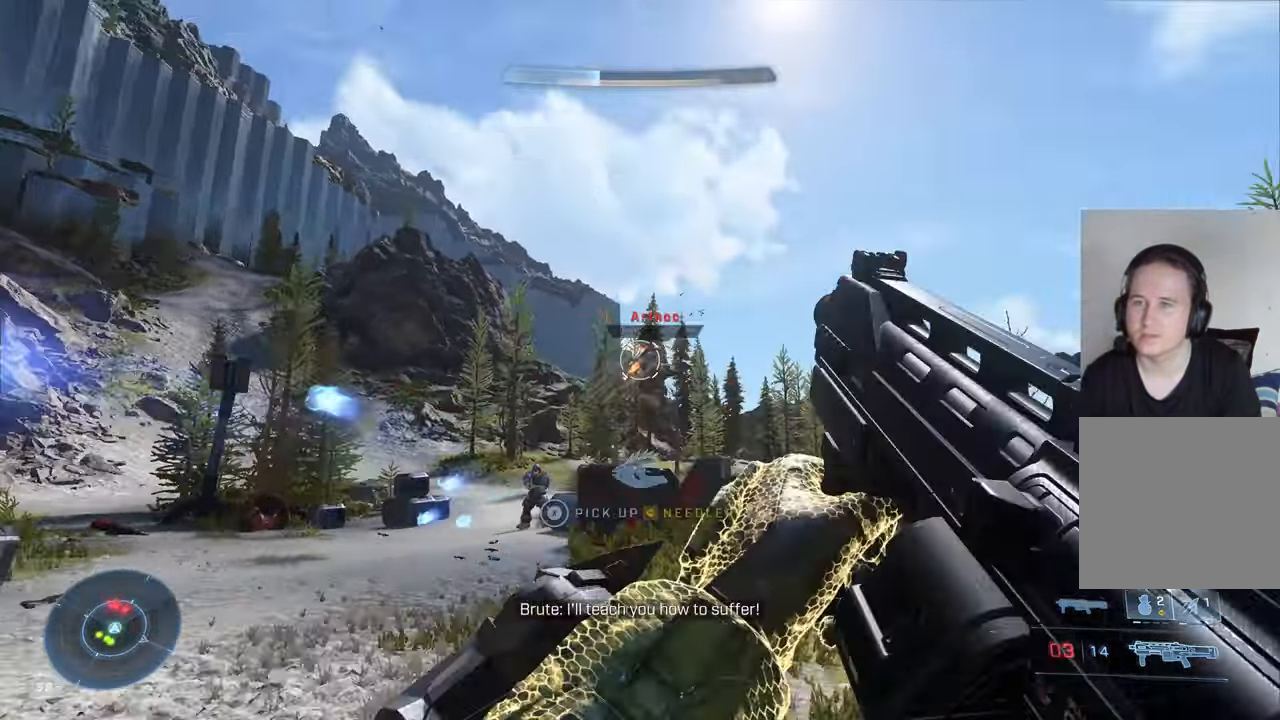
{"buttons": [], "left_stick": "up-left", "right_stick": "down", "events": [[16, "right_stick", "down"], [183, "right_stick", "right"], [283, "R2", "down"], [333, "right_stick", "center"], [466, "R2", "up"], [466, "right_stick", "down"]]}
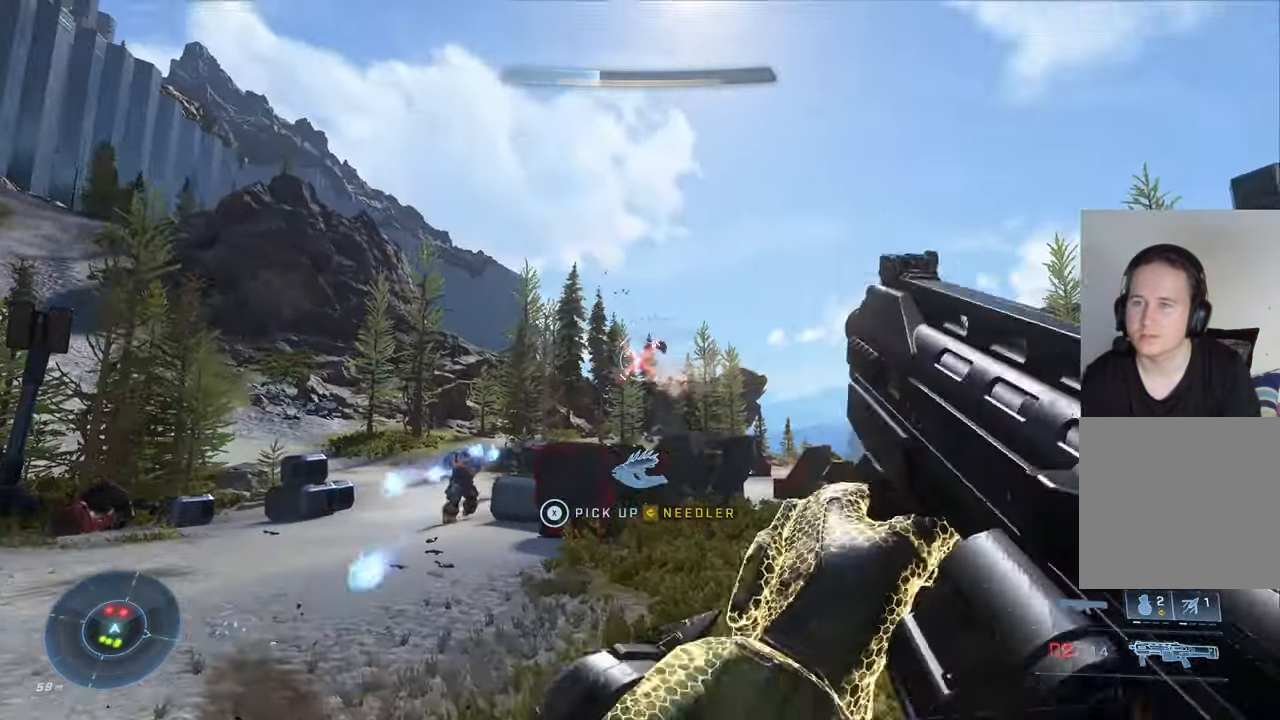
{"buttons": [], "left_stick": "up-left", "right_stick": "up-left", "events": [[266, "right_stick", "down-left"], [433, "right_stick", "up-left"]]}
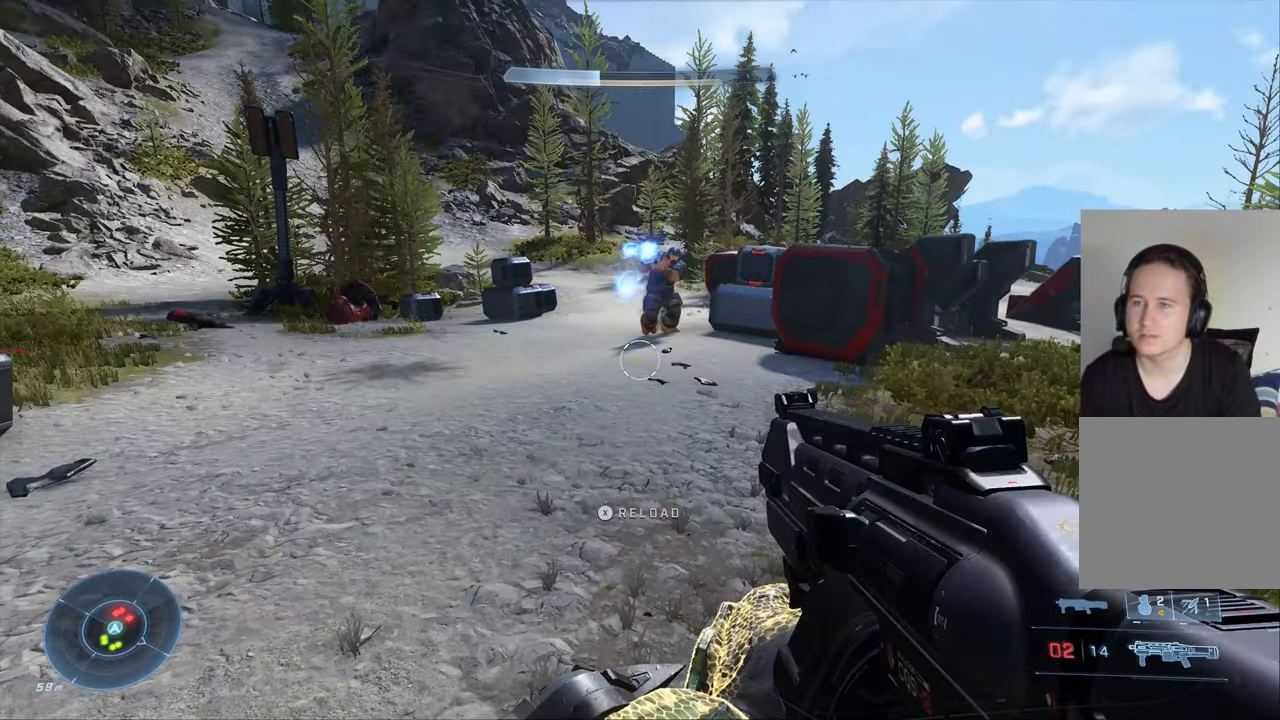
{"buttons": [], "left_stick": "up-left", "right_stick": "center", "events": [[183, "right_stick", "up-right"], [300, "R2", "down"], [366, "right_stick", "center"], [450, "R2", "up"]]}
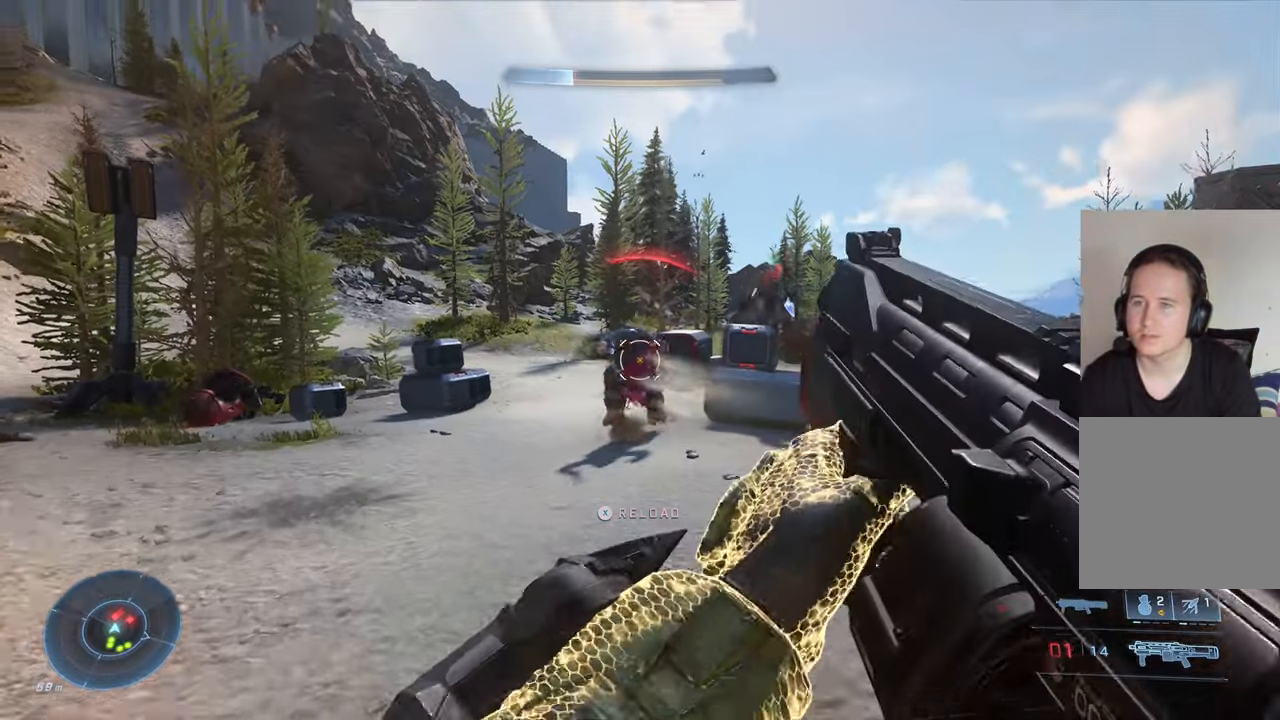
{"buttons": ["R2"], "left_stick": "up-left", "right_stick": "center", "events": [[66, "right_stick", "up-right"], [216, "right_stick", "center"], [366, "right_stick", "up-left"], [467, "R2", "down"], [467, "right_stick", "center"]]}
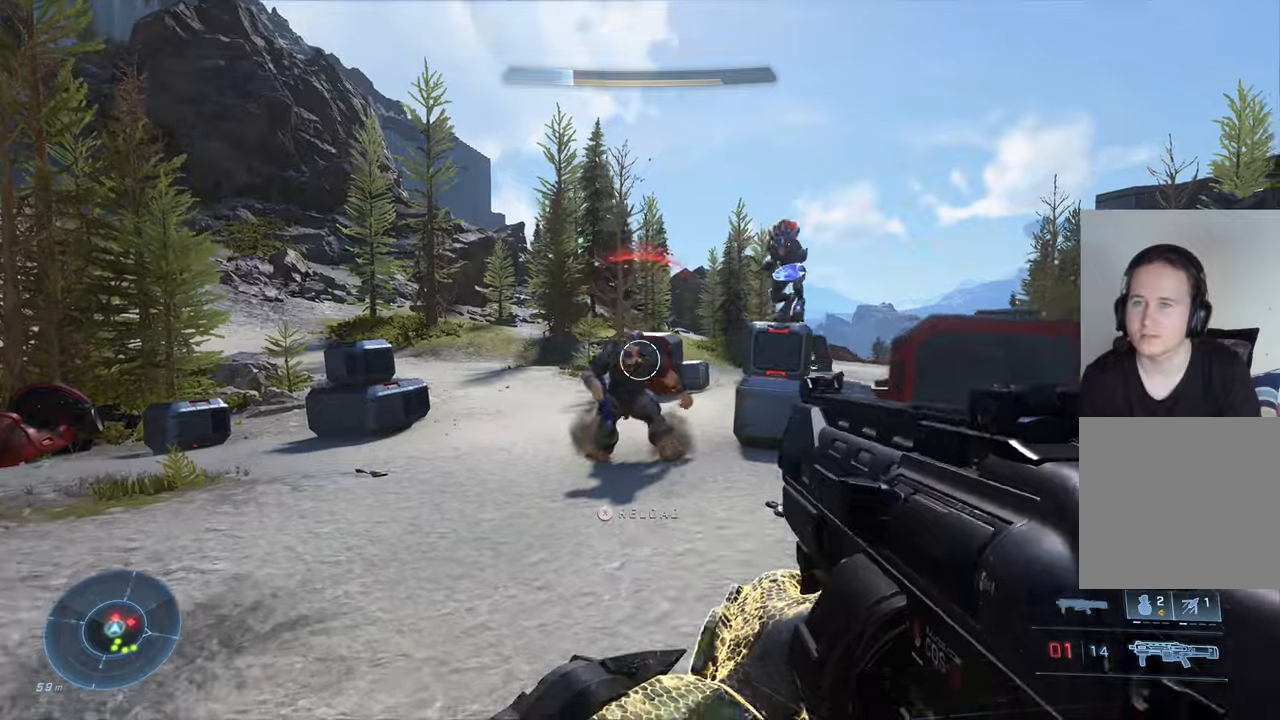
{"buttons": [], "left_stick": "right", "right_stick": "up-right", "events": [[83, "right_stick", "down-right"], [133, "R2", "up"], [133, "left_stick", "left"], [250, "left_stick", "up-left"], [300, "right_stick", "up-right"], [400, "left_stick", "up-right"], [500, "left_stick", "right"]]}
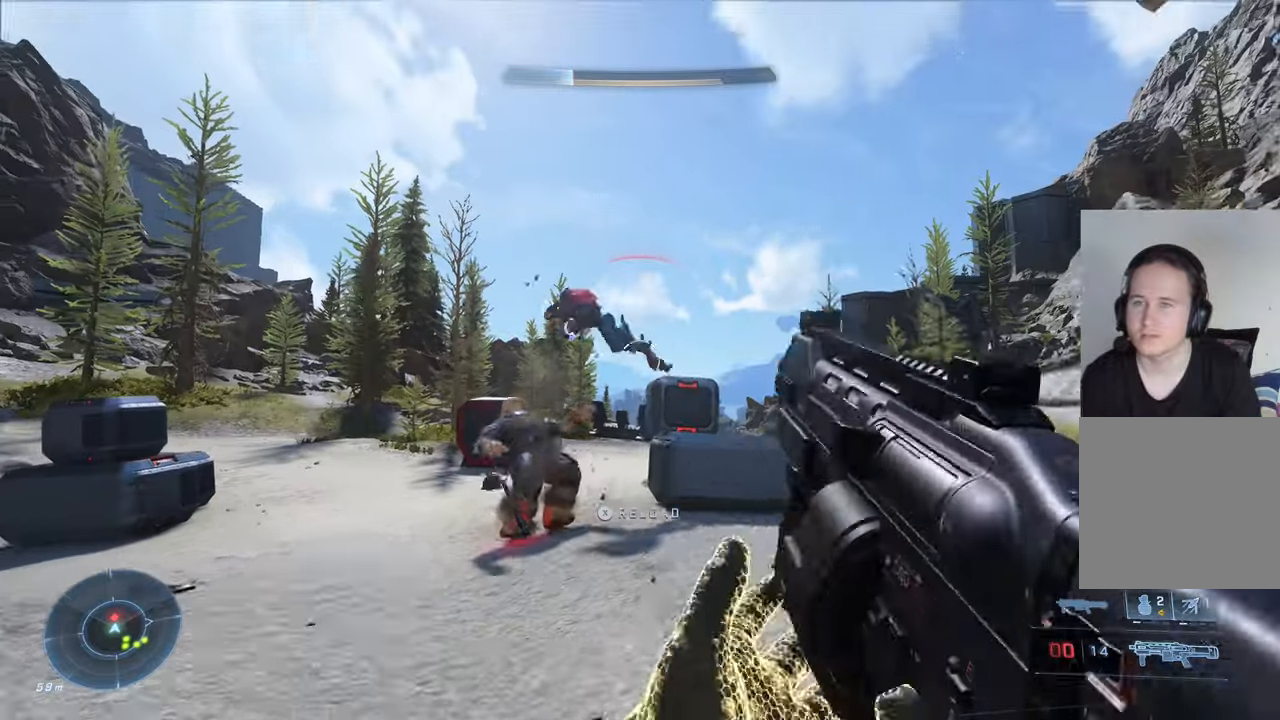
{"buttons": [], "left_stick": "up", "right_stick": "center", "events": [[33, "right_stick", "center"], [117, "left_stick", "up"], [167, "right_stick", "left"], [217, "left_stick", "left"], [350, "right_stick", "down"], [500, "left_stick", "up"], [500, "right_stick", "center"]]}
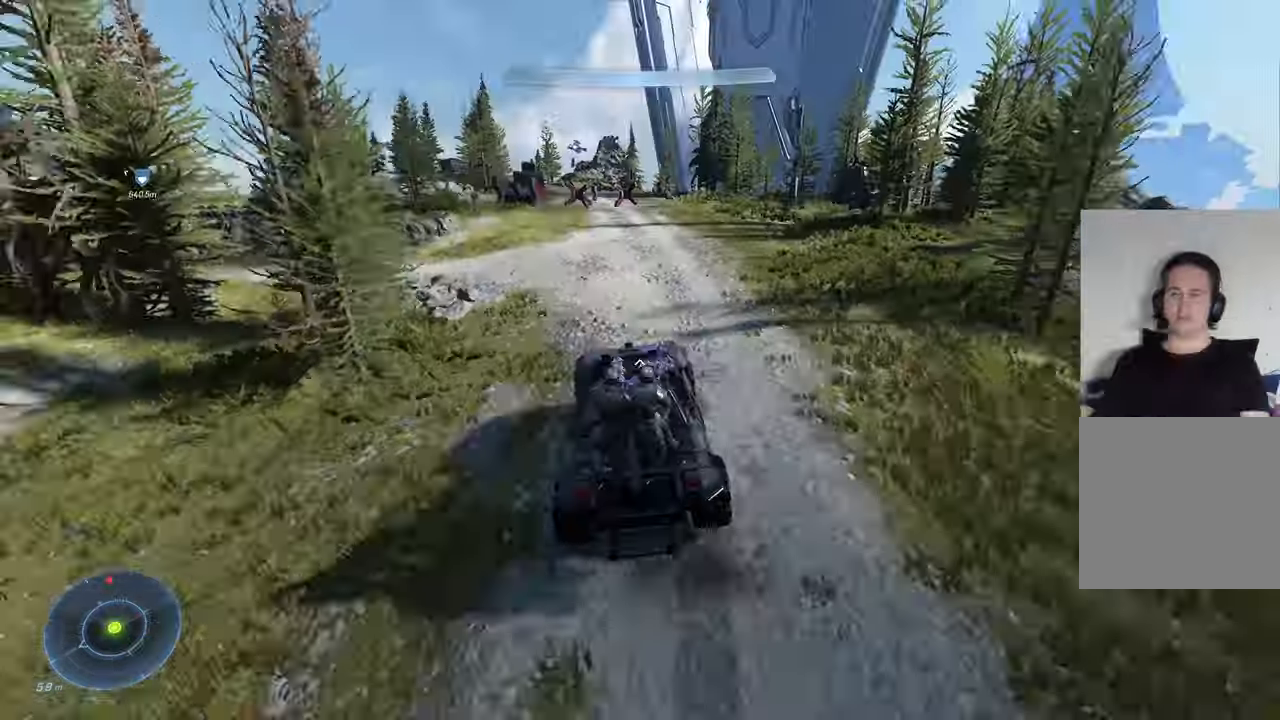
{"buttons": [], "left_stick": "down", "right_stick": "center", "events": [[33, "right_stick", "right"], [67, "left_stick", "up-right"], [317, "left_stick", "center"], [317, "right_stick", "center"], [417, "left_stick", "down"]]}
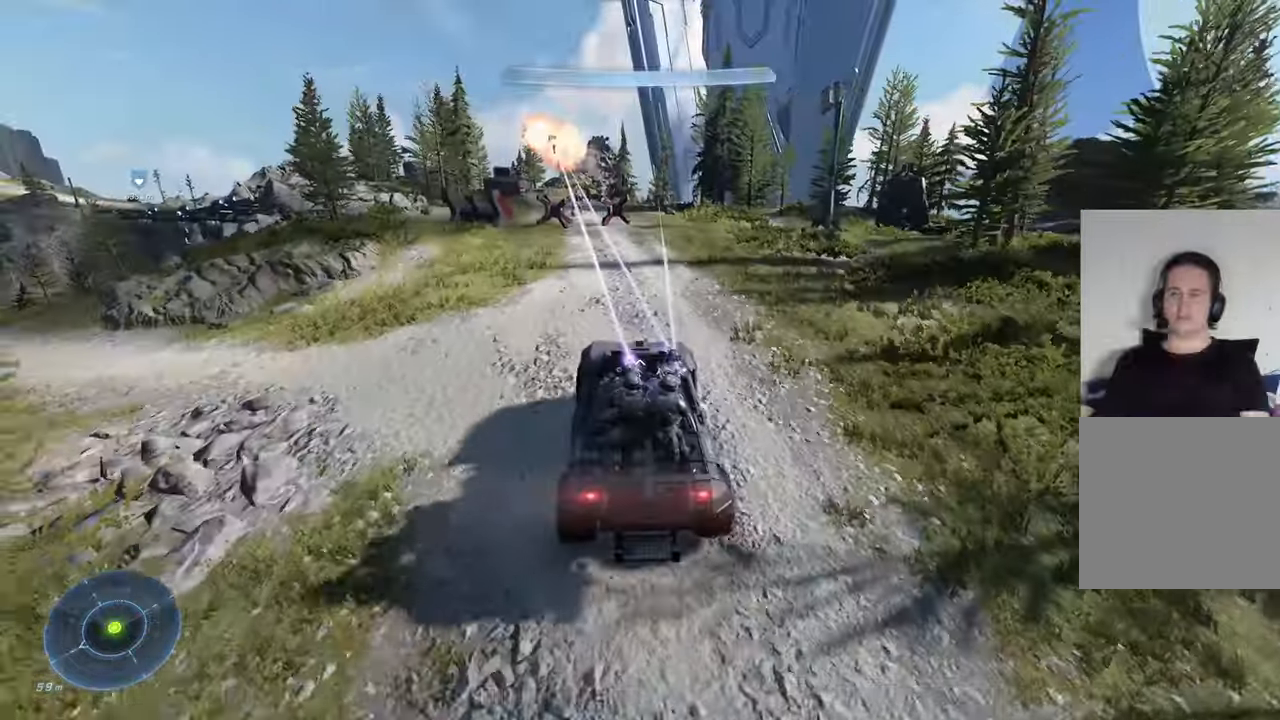
{"buttons": [], "left_stick": "center", "right_stick": "right", "events": [[117, "right_stick", "up-left"], [283, "right_stick", "right"], [317, "left_stick", "center"]]}
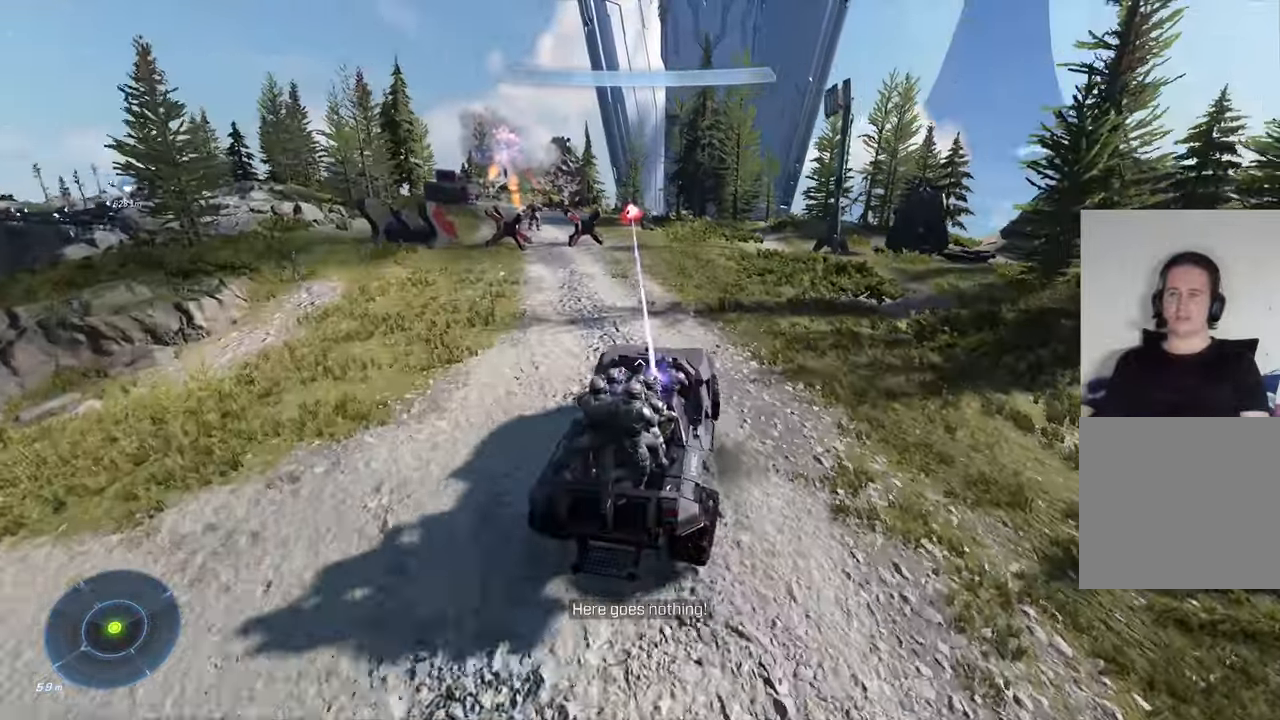
{"buttons": [], "left_stick": "up", "right_stick": "center", "events": [[50, "left_stick", "up-right"], [233, "right_stick", "center"], [300, "left_stick", "center"], [367, "right_stick", "left"], [433, "right_stick", "center"], [467, "left_stick", "up"]]}
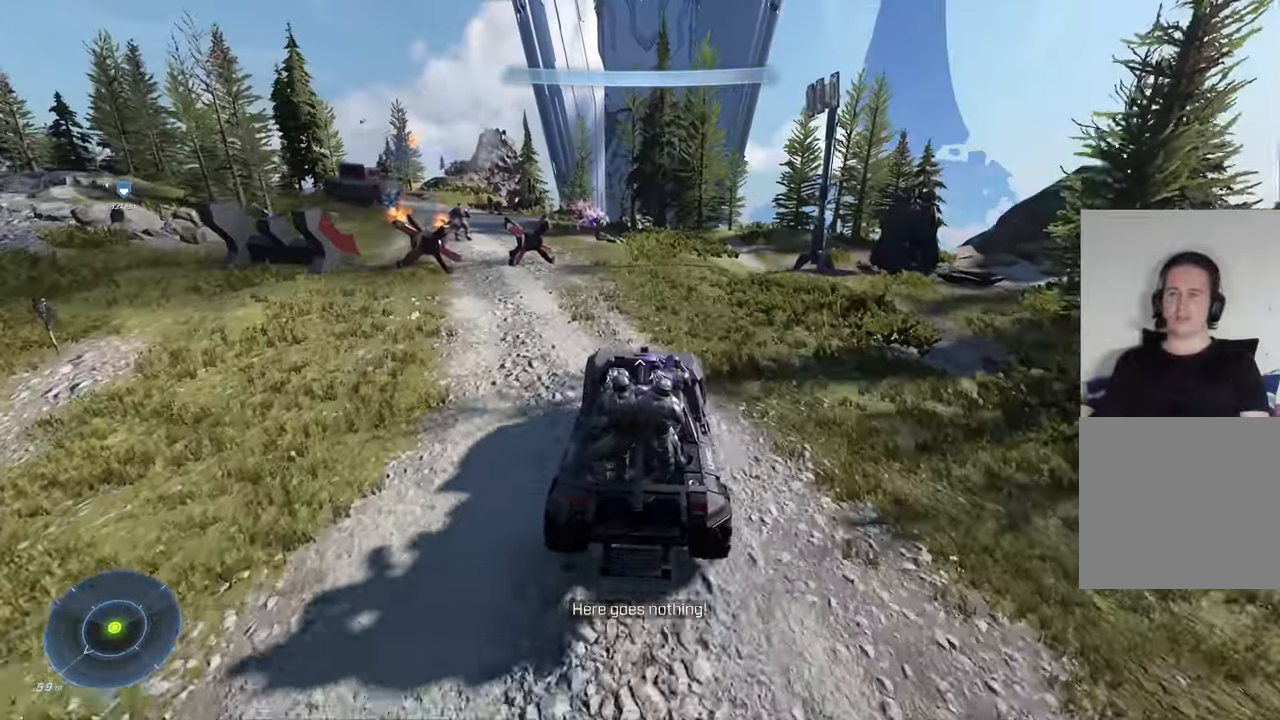
{"buttons": [], "left_stick": "up-right", "right_stick": "right", "events": [[100, "left_stick", "right"], [233, "left_stick", "center"], [367, "right_stick", "right"], [400, "left_stick", "up-right"]]}
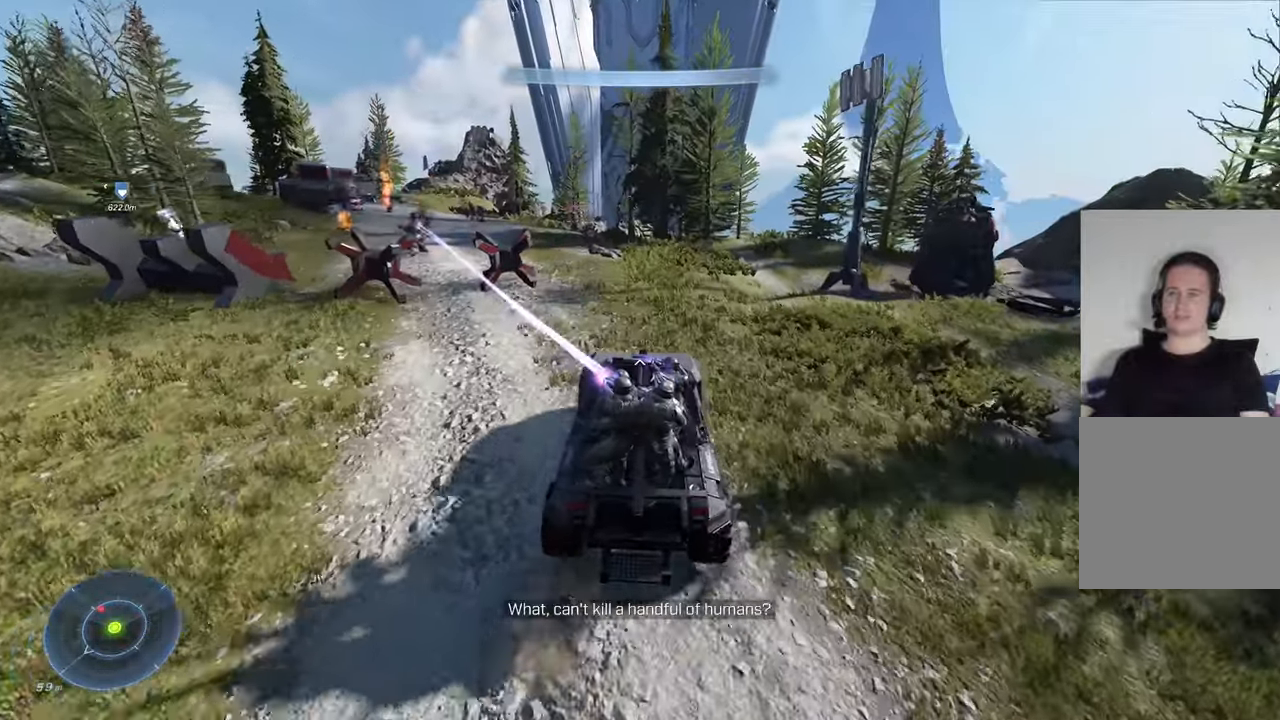
{"buttons": [], "left_stick": "center", "right_stick": "left", "events": [[183, "right_stick", "center"], [283, "right_stick", "left"], [317, "left_stick", "center"]]}